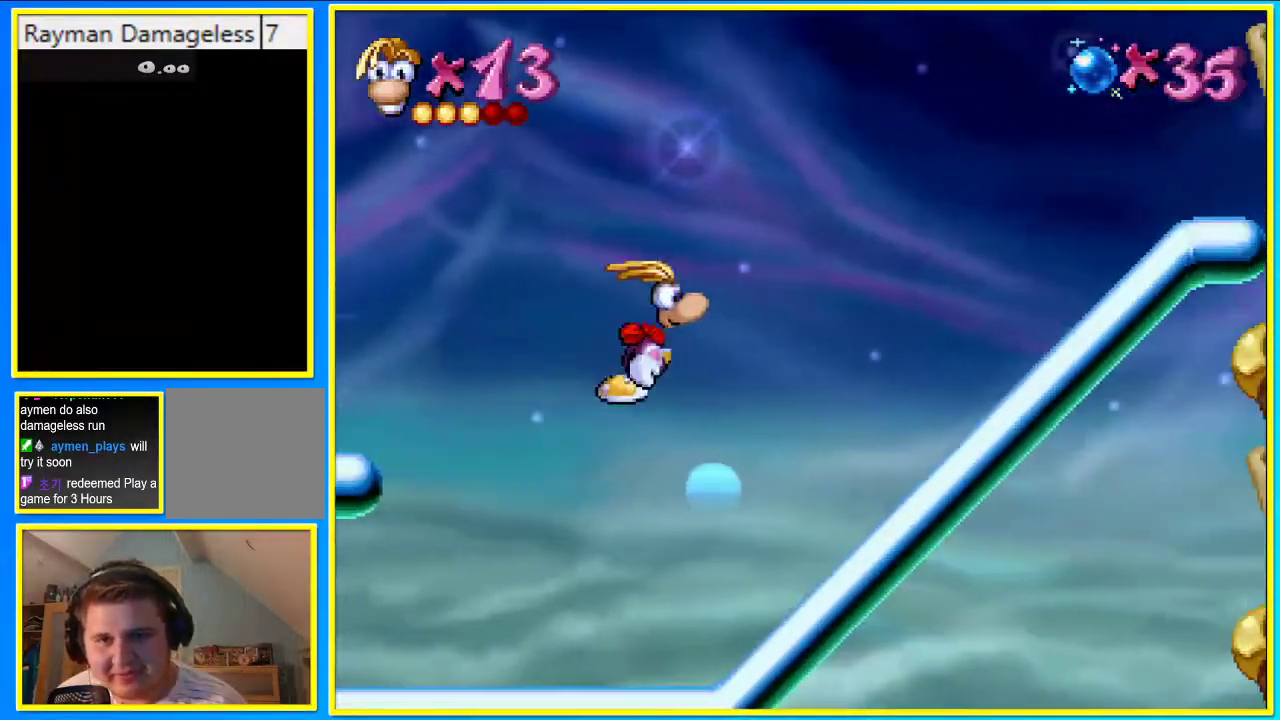
Gameplay with a controller (PlayStation layout); each line is a JSON object with the inputs held at the frame after it. "events" lists button and stick changes between this image and that frame as [ms after this image, input, new state], when the widget could be followed in between. Not read: L3 R3.
{"buttons": ["CROSS", "CIRCLE"], "left_stick": "center", "right_stick": "center", "events": [[403, "CROSS", "down"], [470, "DPAD_RIGHT", "up"]]}
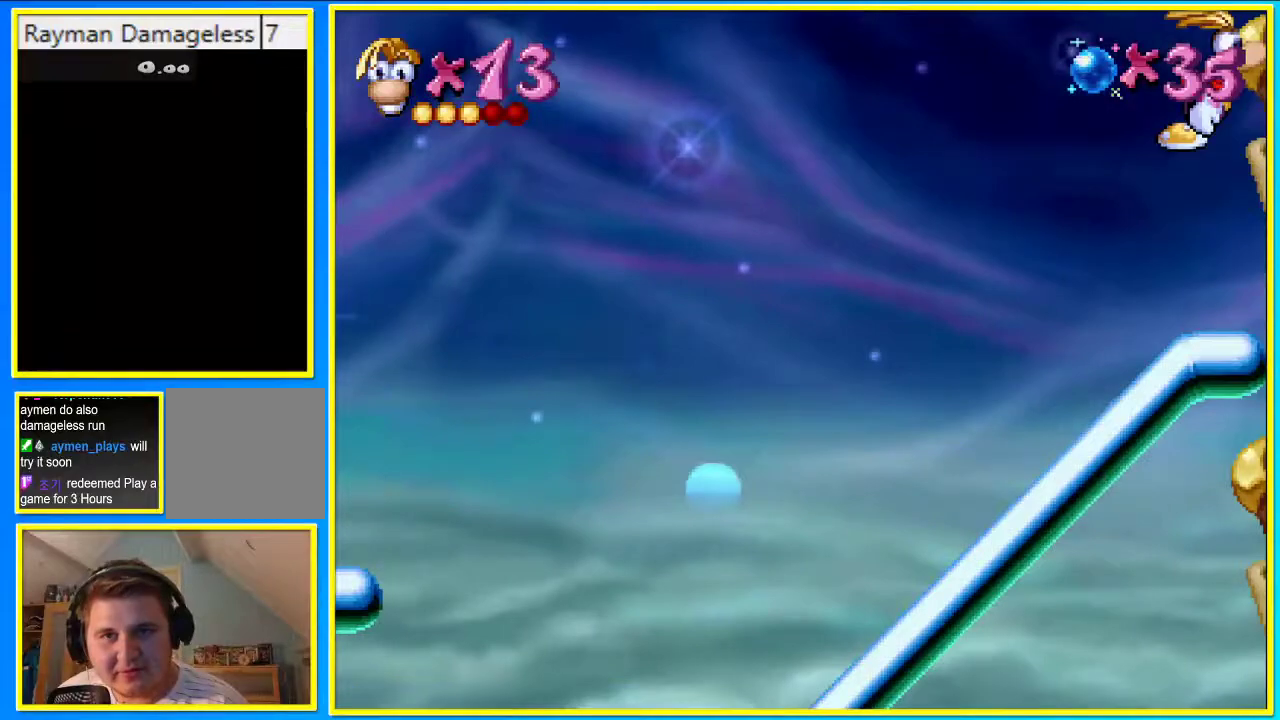
{"buttons": ["DPAD_LEFT"], "left_stick": "center", "right_stick": "center", "events": [[33, "DPAD_LEFT", "down"], [335, "CROSS", "up"], [503, "CIRCLE", "up"]]}
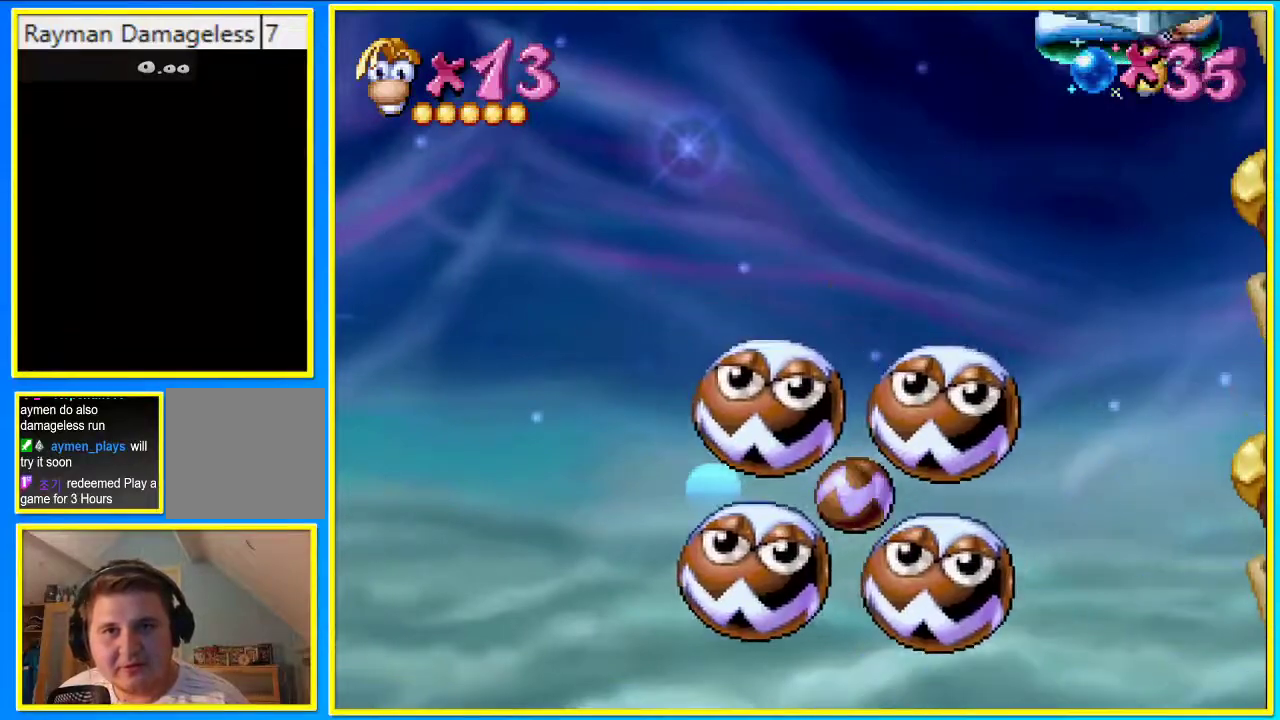
{"buttons": ["CROSS", "DPAD_LEFT"], "left_stick": "center", "right_stick": "center", "events": [[33, "CROSS", "down"]]}
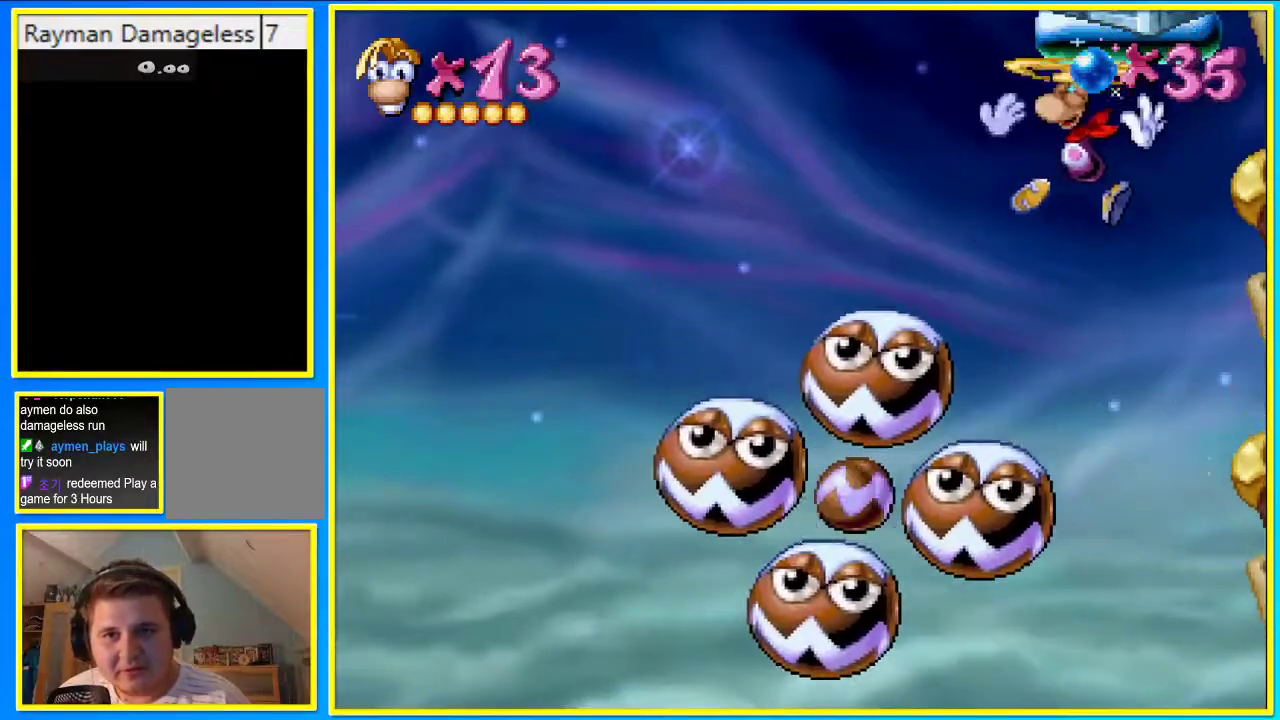
{"buttons": ["CROSS", "DPAD_LEFT"], "left_stick": "center", "right_stick": "center", "events": [[403, "CROSS", "up"], [470, "CROSS", "down"]]}